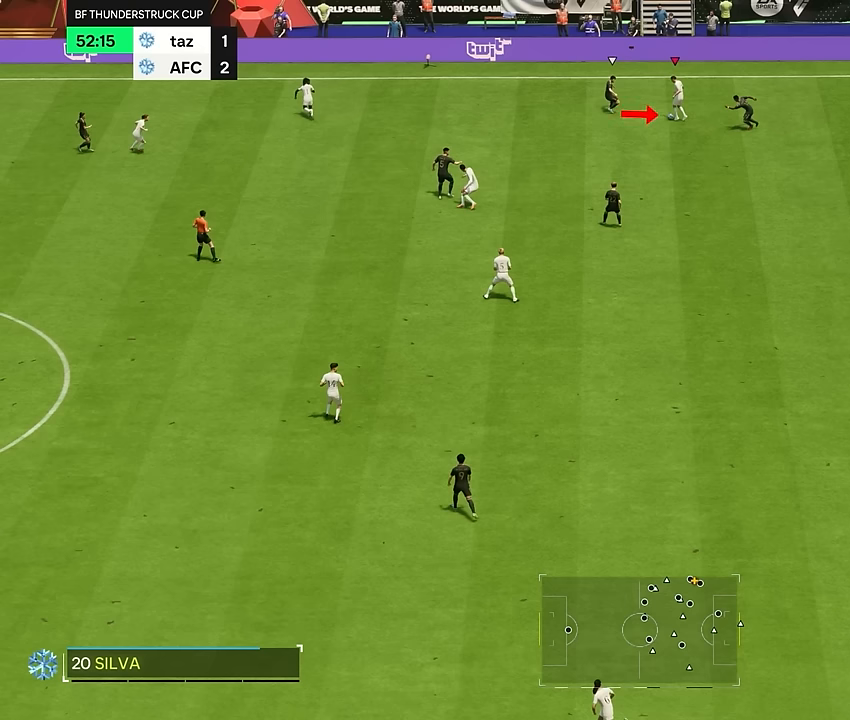
Gameplay with a controller (PlayStation layout); each line is a JSON object with the inputs held at the frame after it. "events" lists button and stick changes between this image and that frame as [ms after this image, input, new state], when the widget could be followed in between. Not read: L3 R1 R3.
{"buttons": [], "left_stick": "down", "right_stick": "center", "events": []}
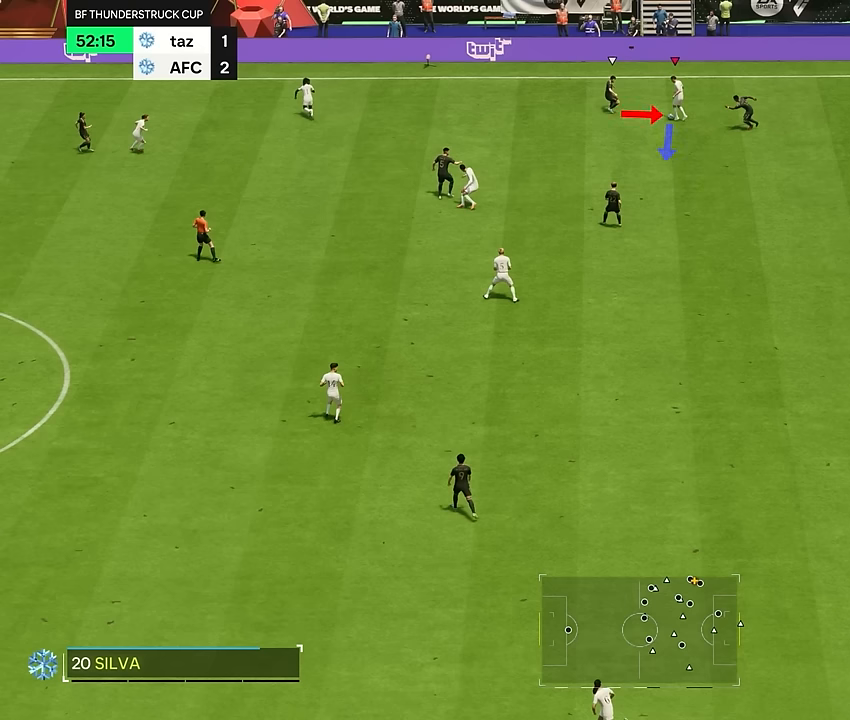
{"buttons": [], "left_stick": "down", "right_stick": "center", "events": []}
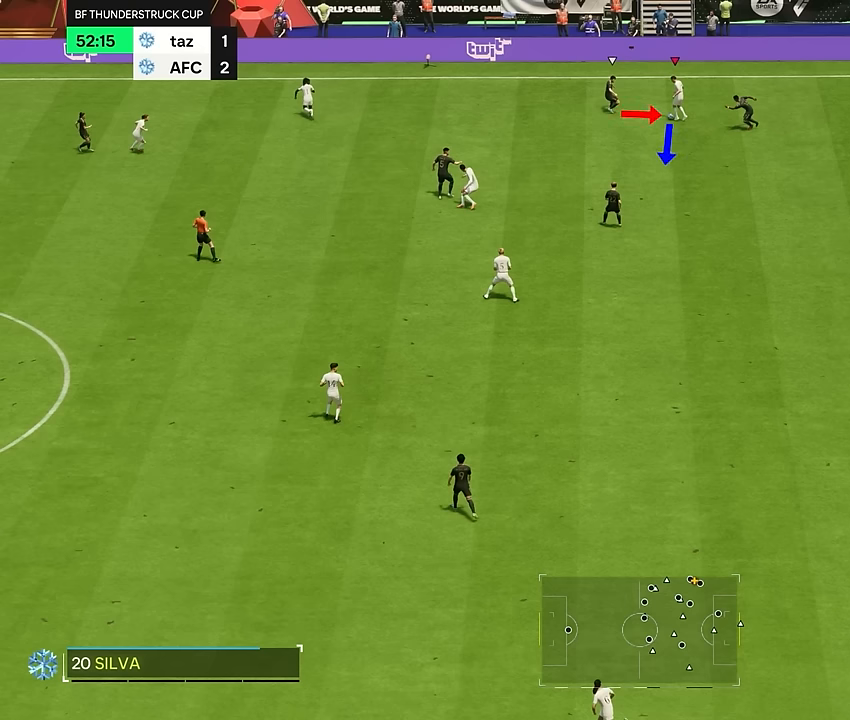
{"buttons": [], "left_stick": "down", "right_stick": "center", "events": []}
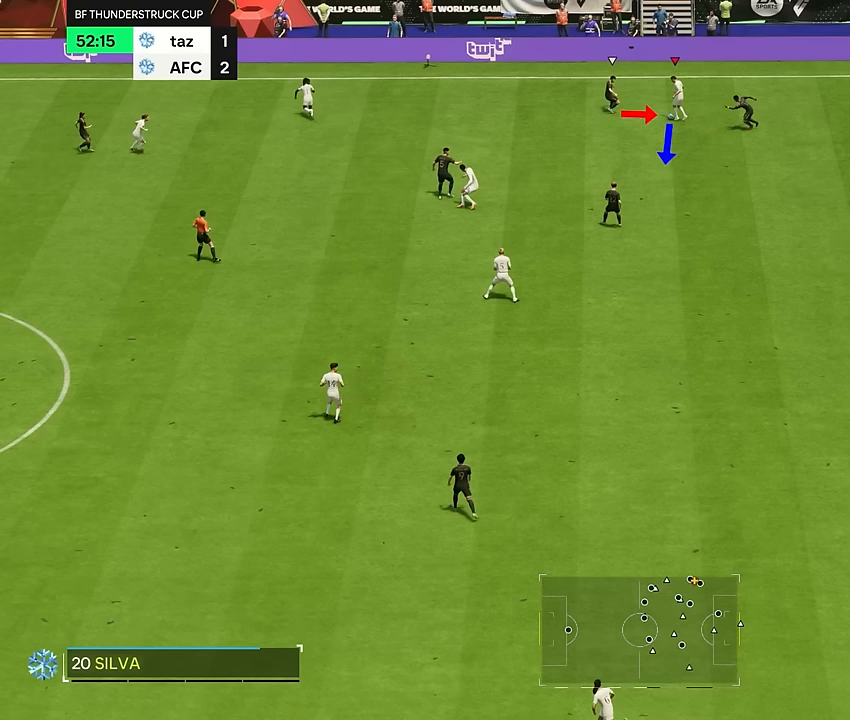
{"buttons": [], "left_stick": "down", "right_stick": "center", "events": []}
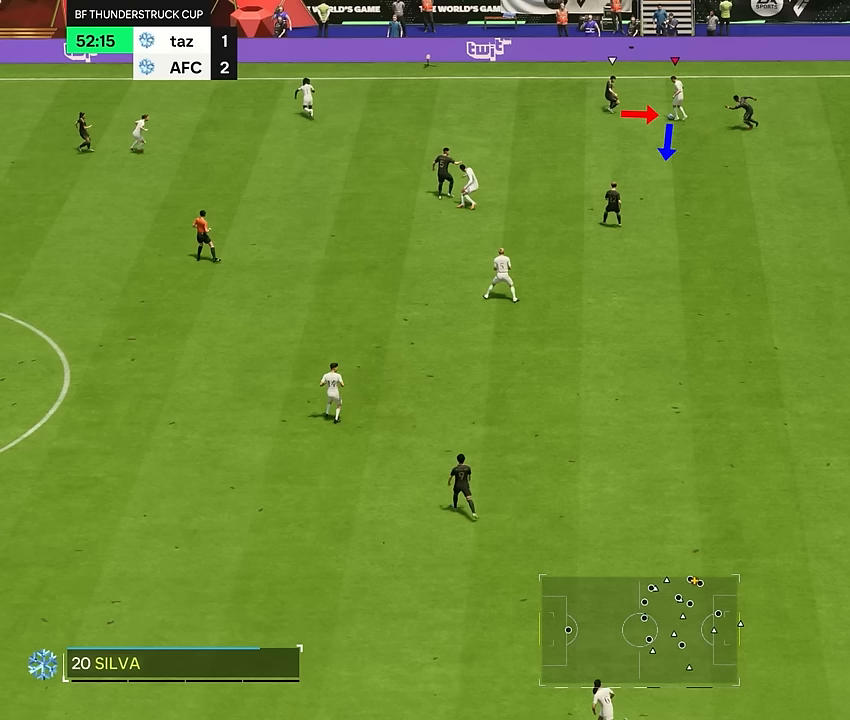
{"buttons": [], "left_stick": "down", "right_stick": "center", "events": []}
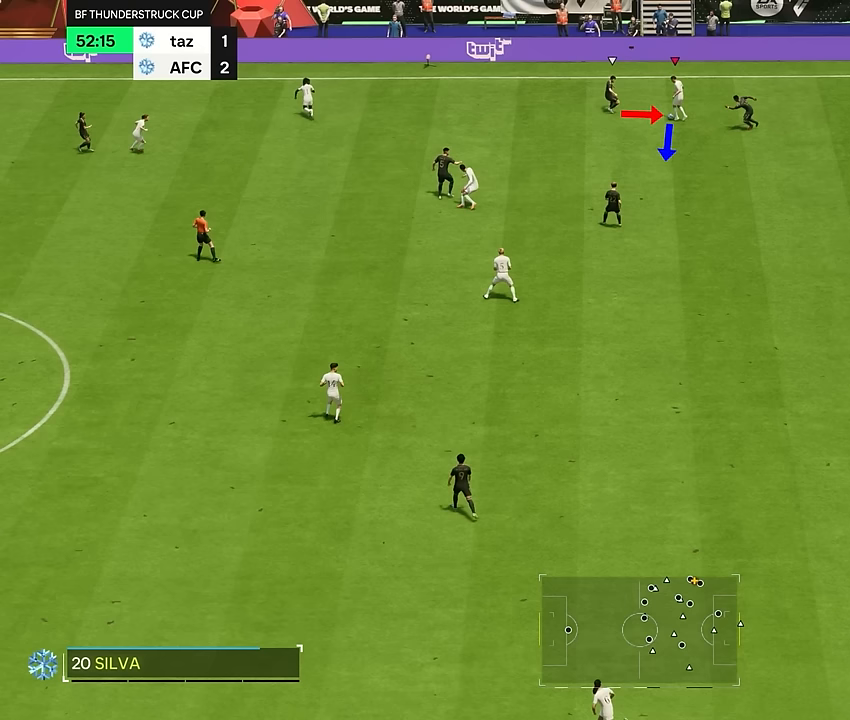
{"buttons": [], "left_stick": "down", "right_stick": "center", "events": []}
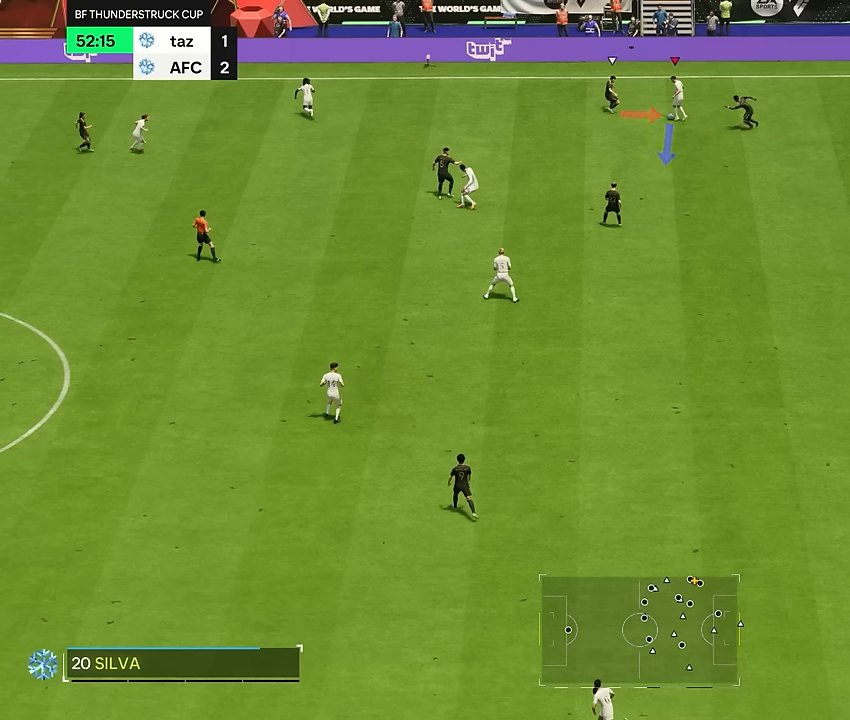
{"buttons": [], "left_stick": "down", "right_stick": "center", "events": []}
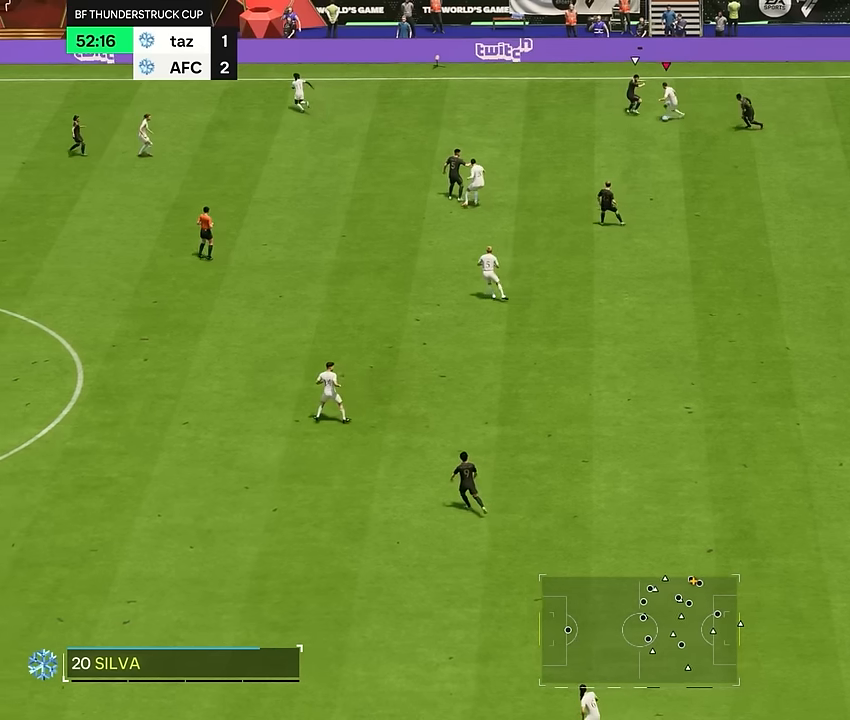
{"buttons": [], "left_stick": "down", "right_stick": "center", "events": []}
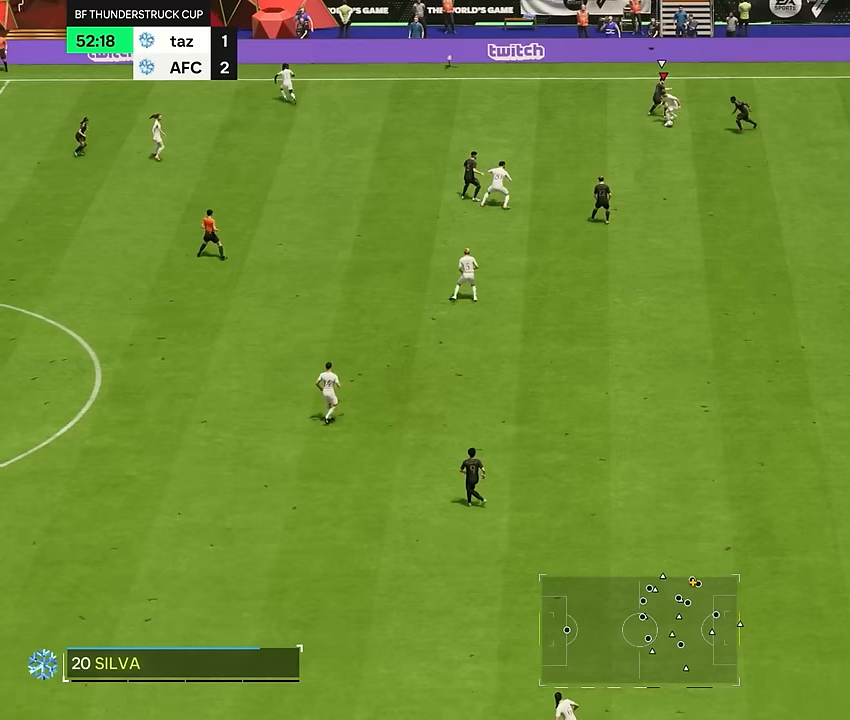
{"buttons": [], "left_stick": "down-left", "right_stick": "center", "events": [[334, "left_stick", "down-left"]]}
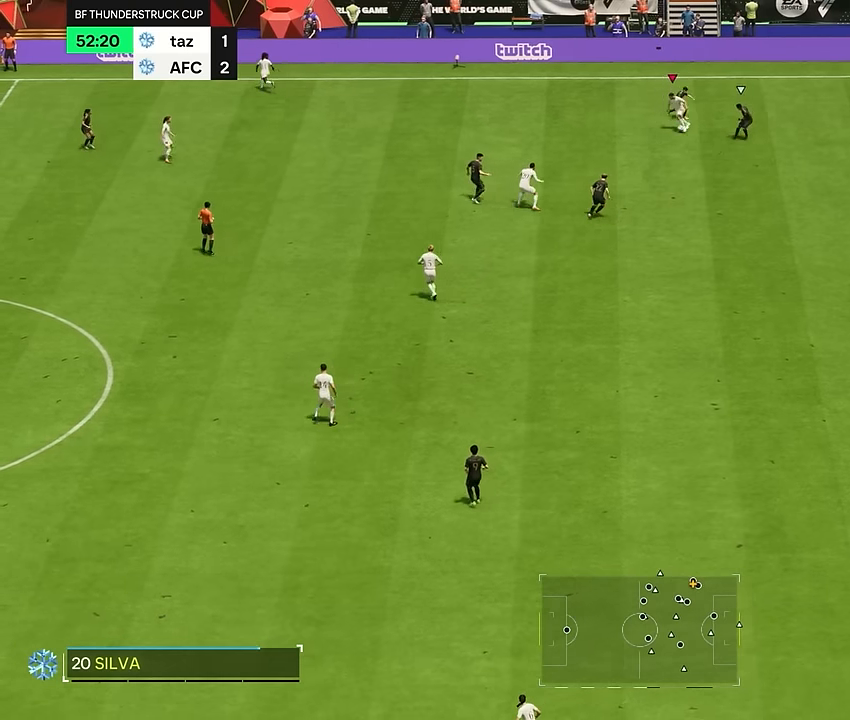
{"buttons": [], "left_stick": "left", "right_stick": "center", "events": [[467, "left_stick", "left"]]}
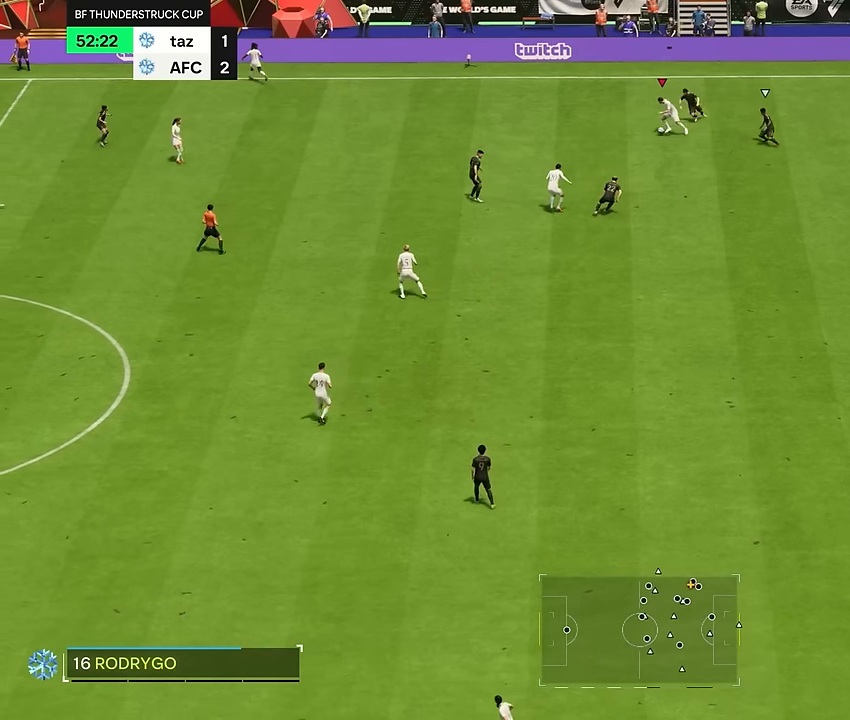
{"buttons": [], "left_stick": "down-left", "right_stick": "center", "events": [[434, "left_stick", "down-left"]]}
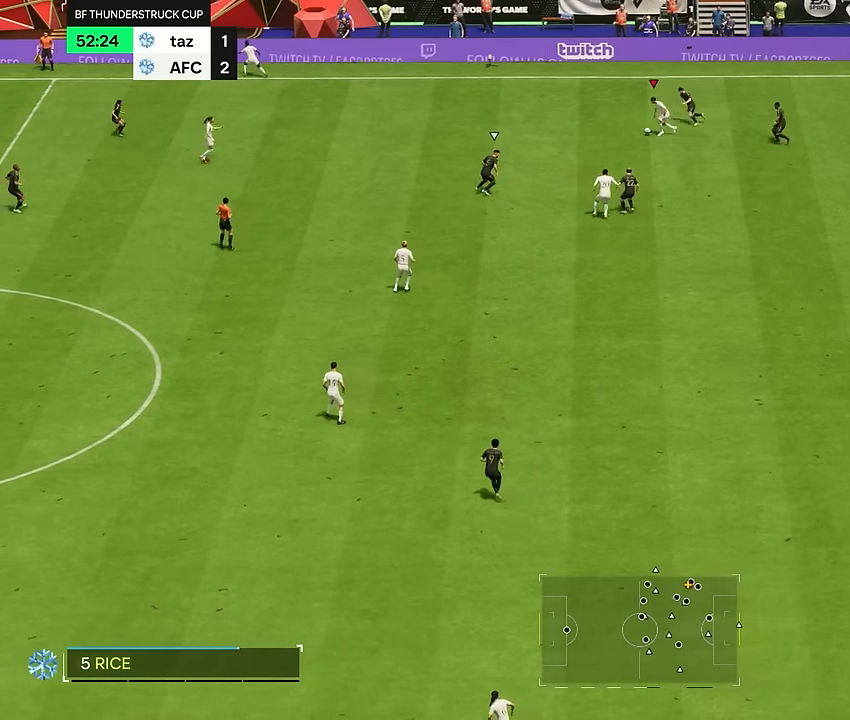
{"buttons": [], "left_stick": "down-left", "right_stick": "center", "events": []}
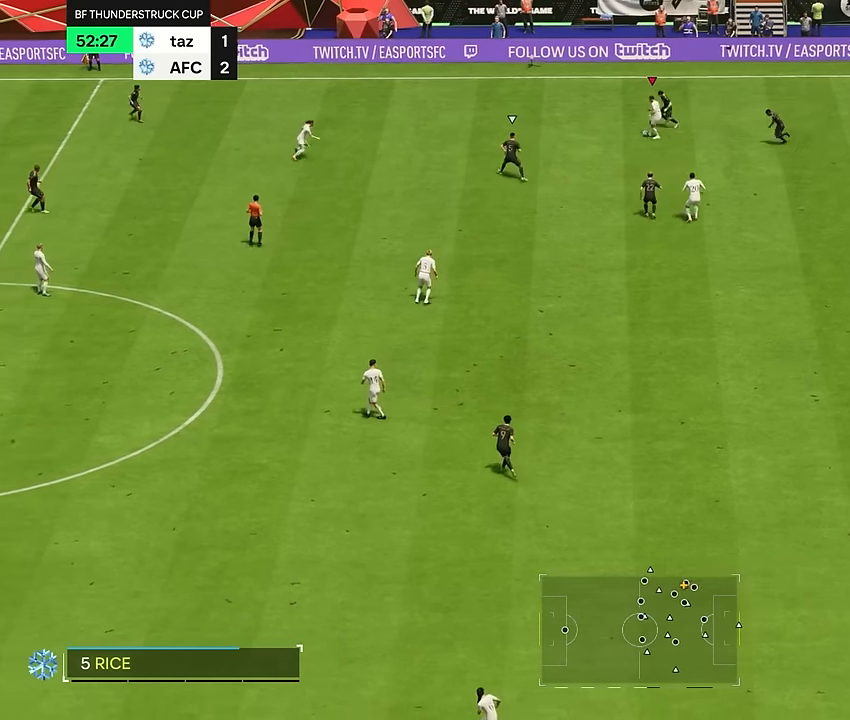
{"buttons": [], "left_stick": "down-left", "right_stick": "center", "events": []}
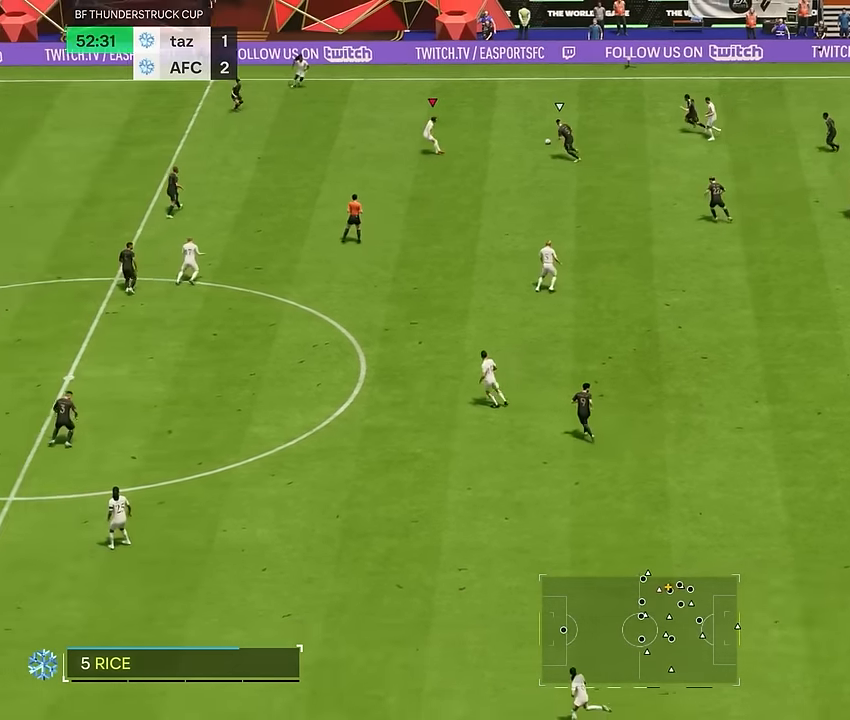
{"buttons": [], "left_stick": "down-left", "right_stick": "center", "events": []}
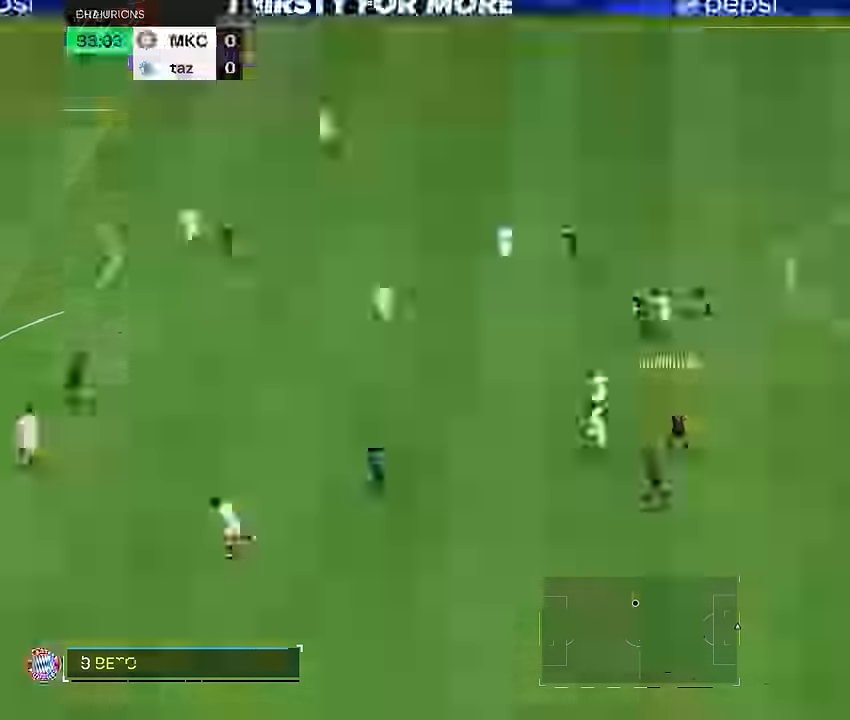
{"buttons": [], "left_stick": "left", "right_stick": "center", "events": [[100, "left_stick", "left"]]}
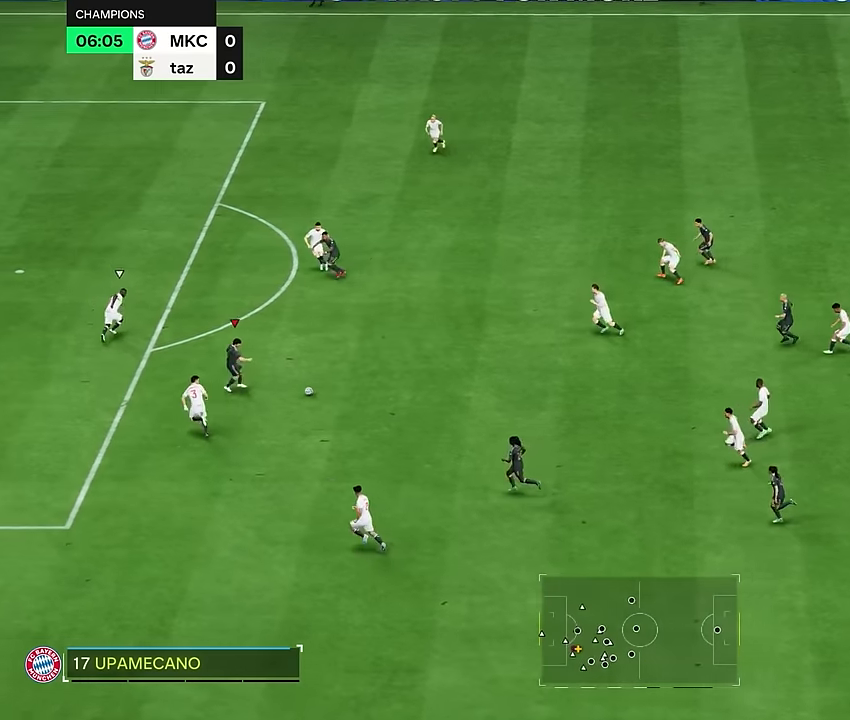
{"buttons": [], "left_stick": "up-left", "right_stick": "center", "events": [[317, "left_stick", "up-left"]]}
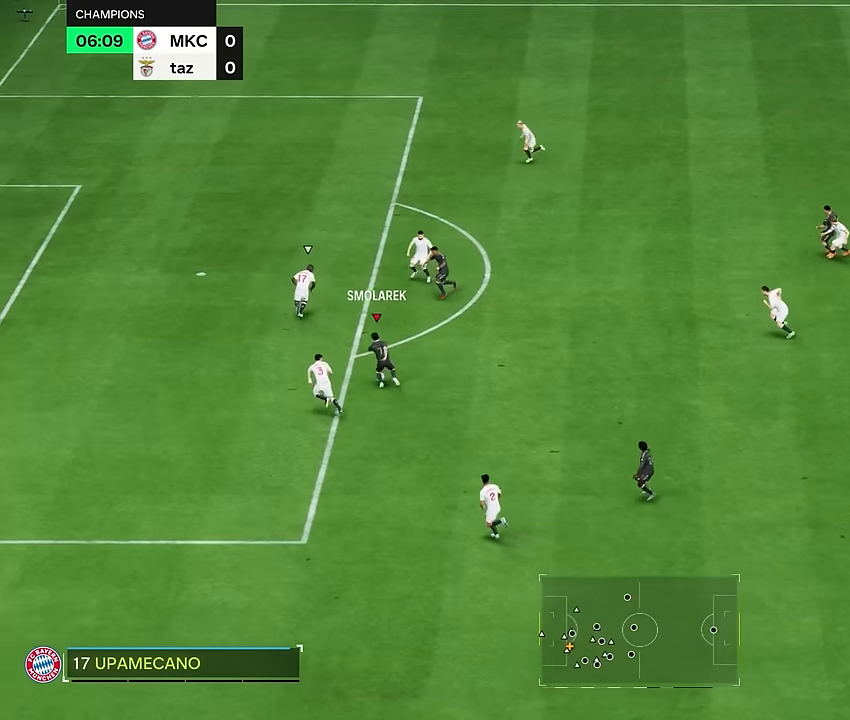
{"buttons": [], "left_stick": "left", "right_stick": "center", "events": [[183, "left_stick", "right"], [267, "left_stick", "center"], [350, "left_stick", "left"]]}
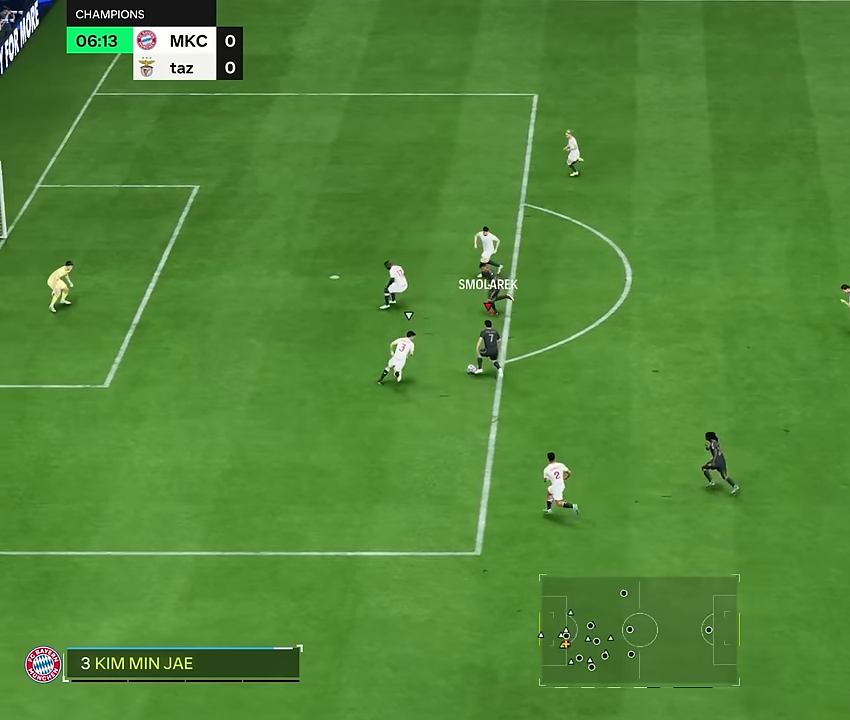
{"buttons": [], "left_stick": "down", "right_stick": "center", "events": [[234, "left_stick", "right"], [467, "left_stick", "down"]]}
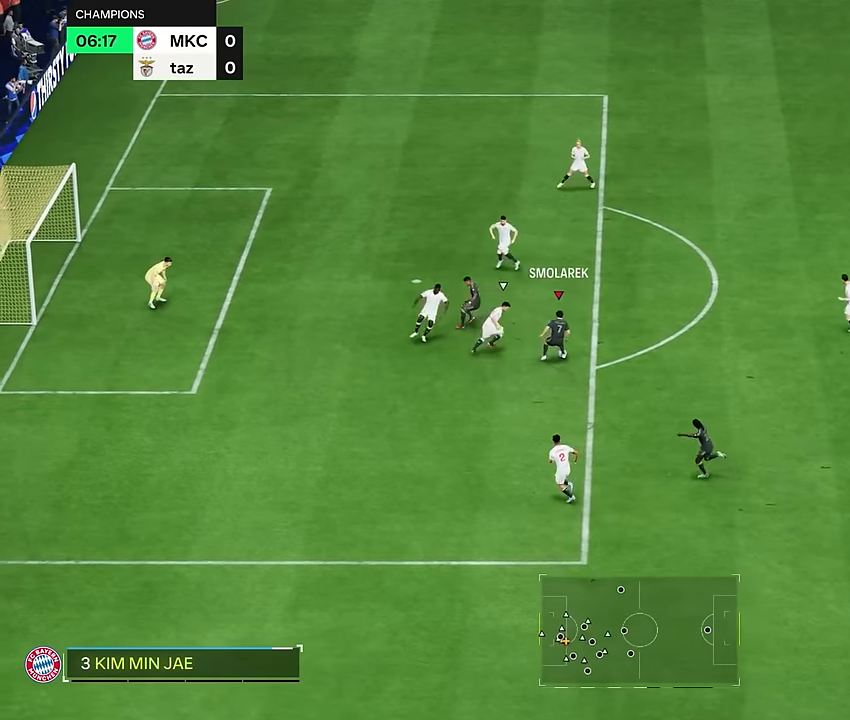
{"buttons": [], "left_stick": "down", "right_stick": "center", "events": []}
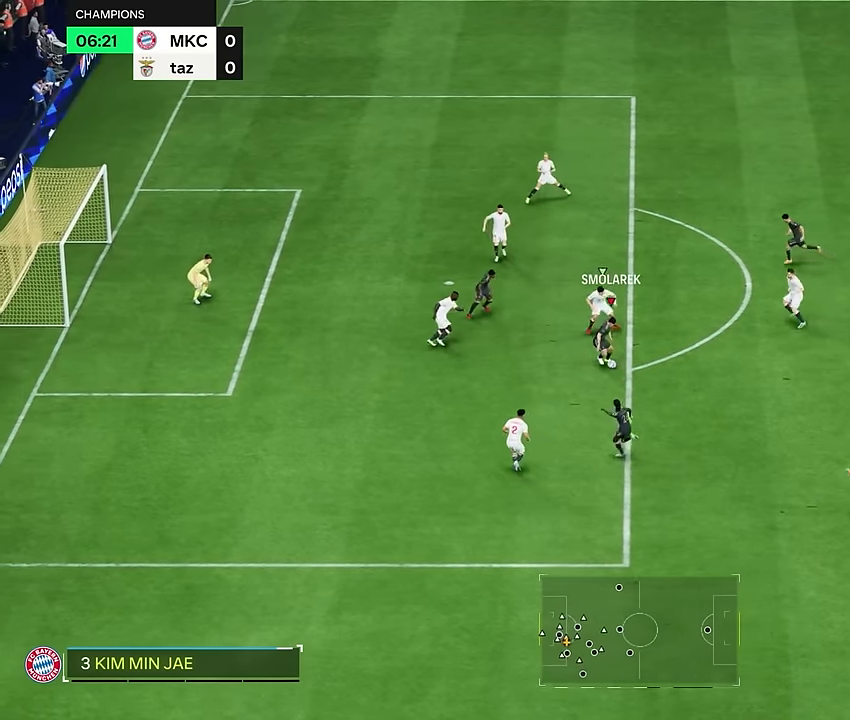
{"buttons": [], "left_stick": "left", "right_stick": "center", "events": [[167, "left_stick", "down-left"], [467, "left_stick", "left"]]}
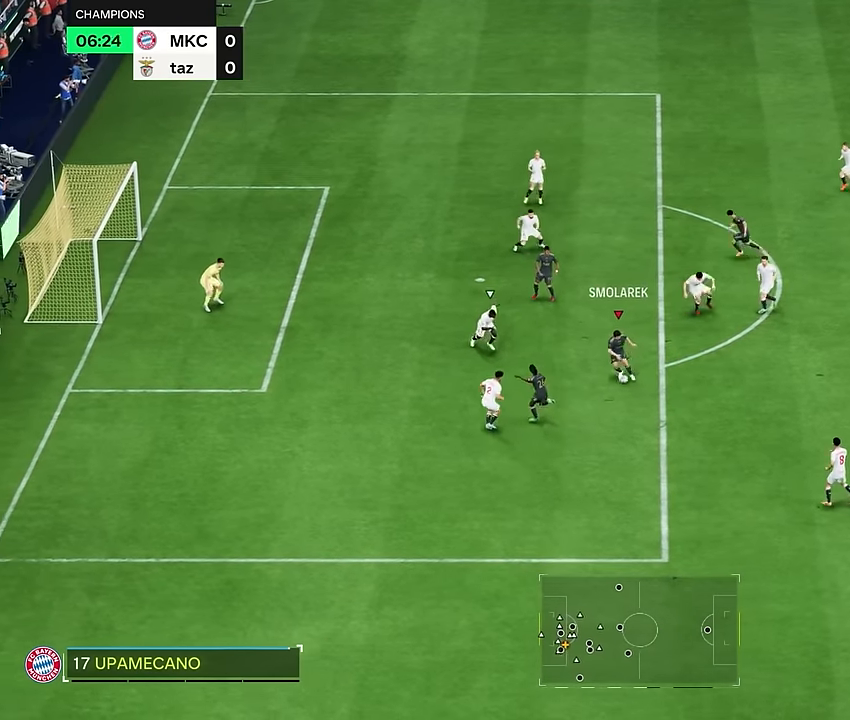
{"buttons": [], "left_stick": "right", "right_stick": "center", "events": [[116, "left_stick", "right"]]}
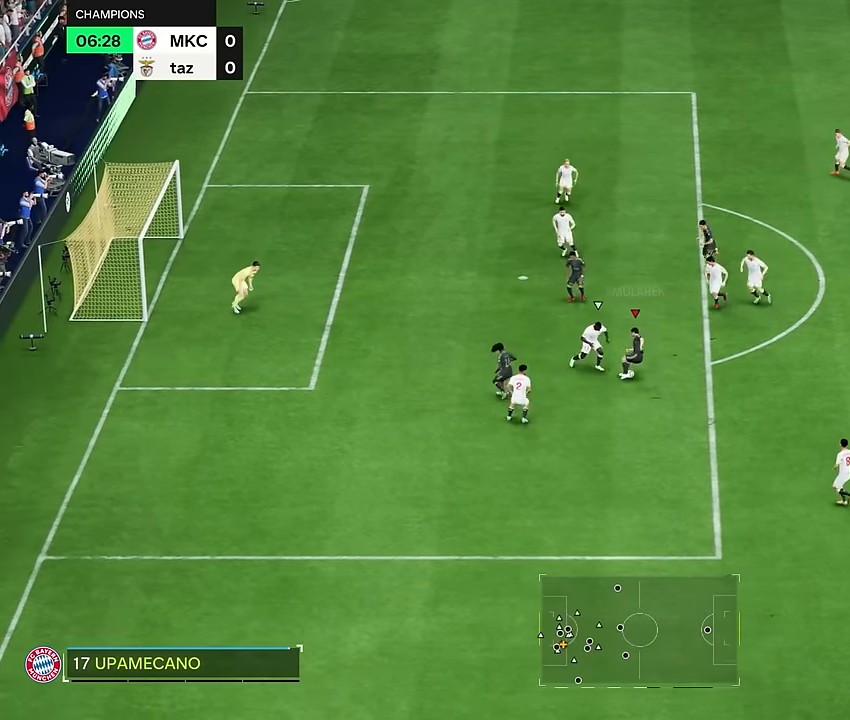
{"buttons": [], "left_stick": "left", "right_stick": "center", "events": [[184, "left_stick", "up"], [250, "left_stick", "left"]]}
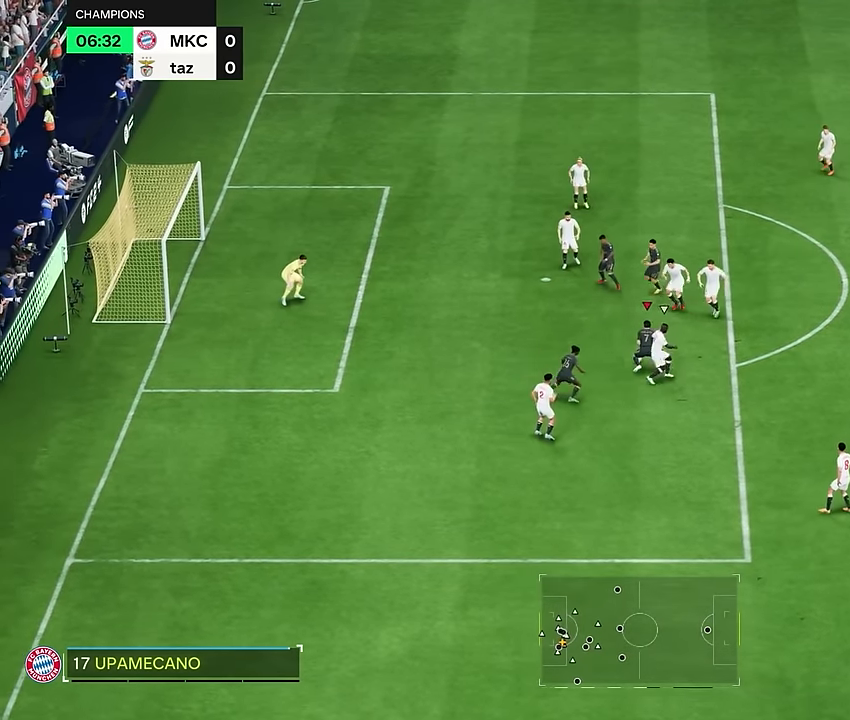
{"buttons": [], "left_stick": "down-left", "right_stick": "center", "events": [[150, "left_stick", "down-left"]]}
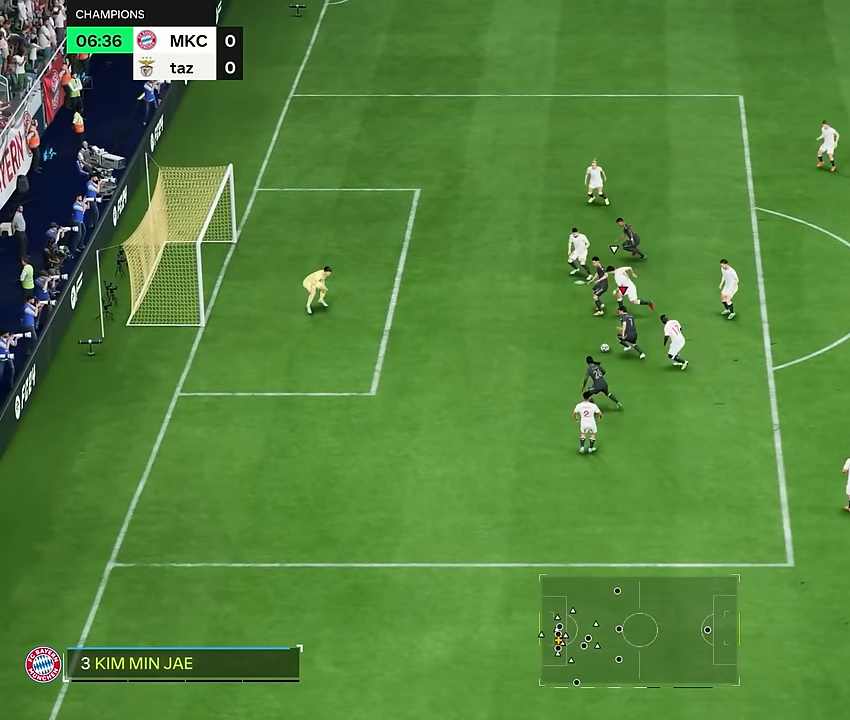
{"buttons": ["CIRCLE"], "left_stick": "left", "right_stick": "center", "events": [[17, "left_stick", "left"], [484, "CIRCLE", "down"]]}
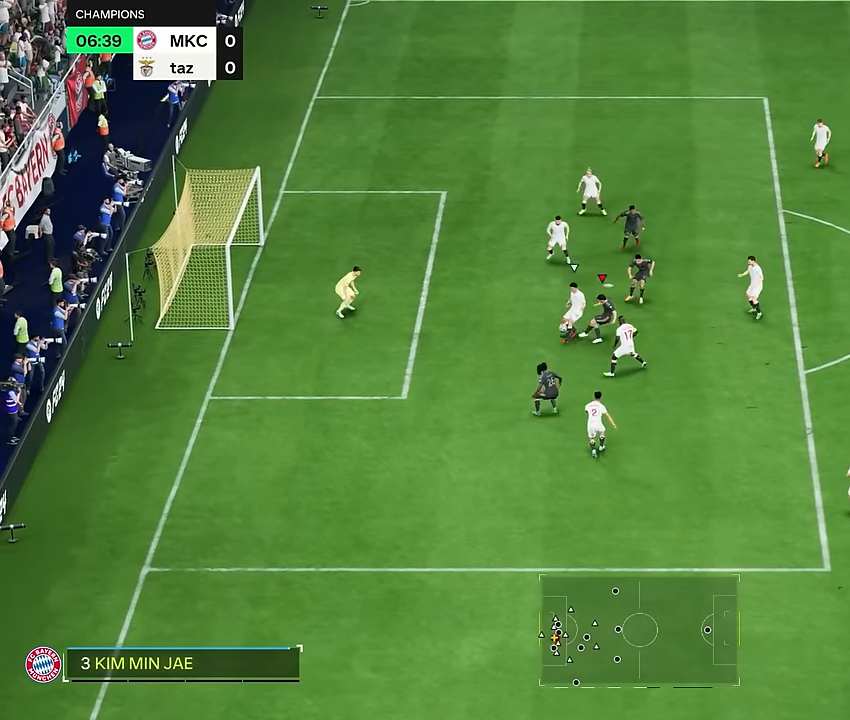
{"buttons": [], "left_stick": "down-left", "right_stick": "center", "events": [[66, "CIRCLE", "up"], [500, "left_stick", "down-left"]]}